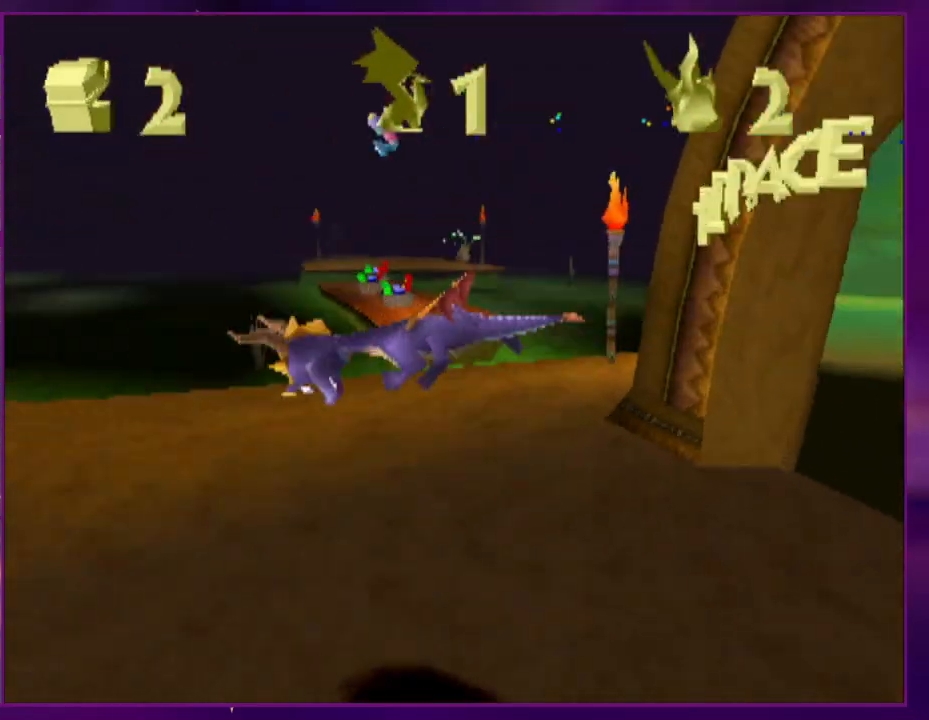
Gameplay with a controller (PlayStation layout); each line is a JSON object with the inputs held at the frame after it. "events" lists button and stick changes between this image and that frame as [ms after this image, input, new state], when the widget could be followed in between. Not read: CROSS L3 R3 SQUARE left_stick right_stick.
{"buttons": ["DPAD_DOWN", "DPAD_RIGHT"], "events": [[133, "DPAD_RIGHT", "down"], [333, "DPAD_UP", "up"], [433, "DPAD_DOWN", "down"]]}
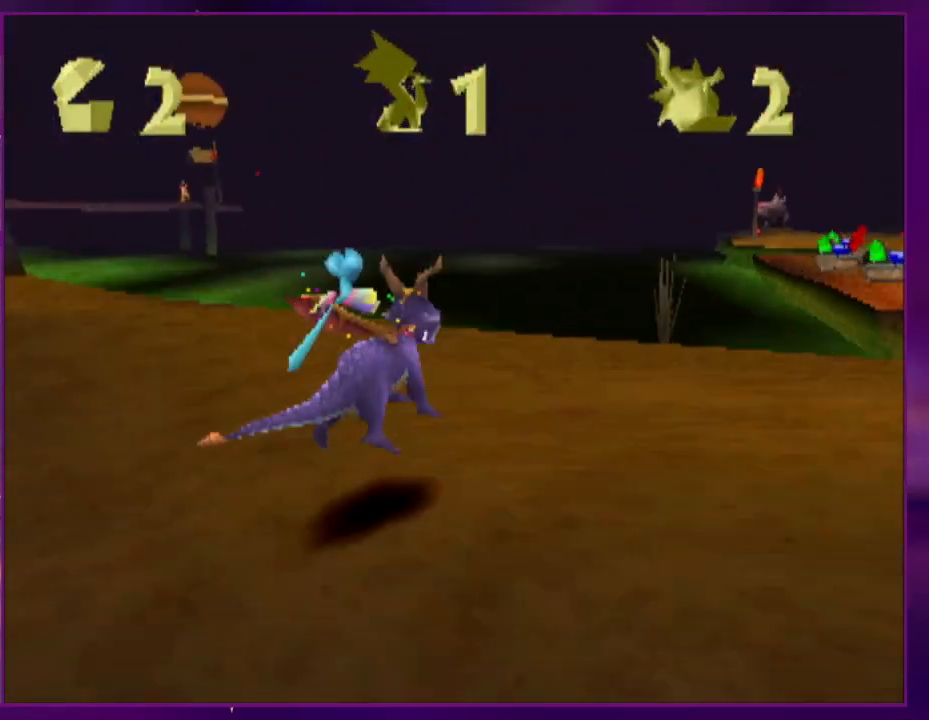
{"buttons": [], "events": [[133, "DPAD_DOWN", "up"], [200, "DPAD_UP", "down"], [233, "DPAD_RIGHT", "up"], [267, "DPAD_LEFT", "down"], [433, "DPAD_UP", "up"], [467, "DPAD_LEFT", "up"]]}
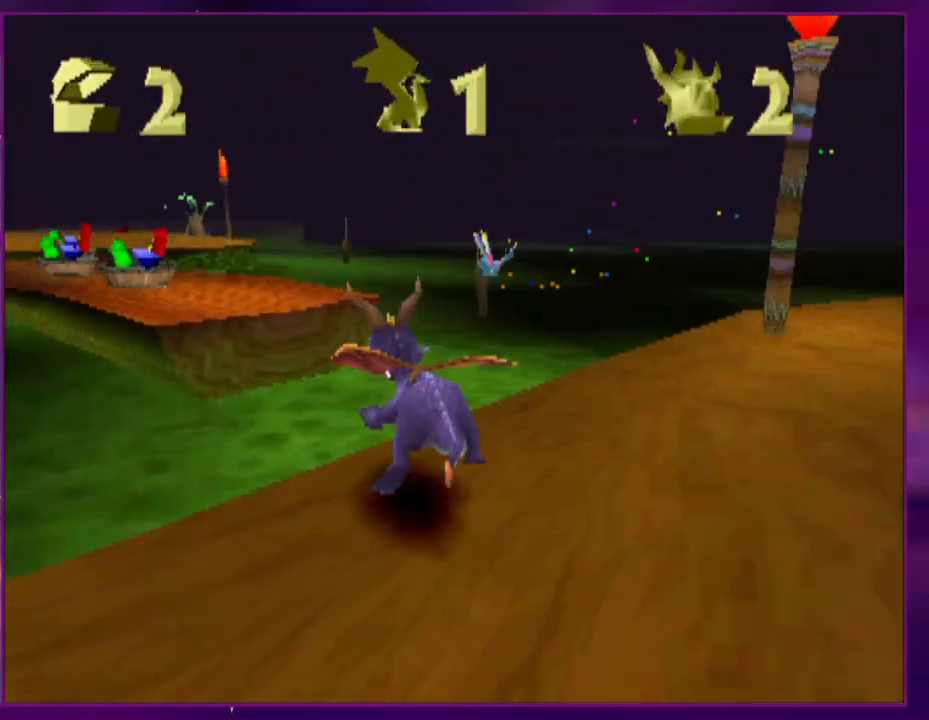
{"buttons": ["DPAD_LEFT"], "events": [[433, "DPAD_LEFT", "down"]]}
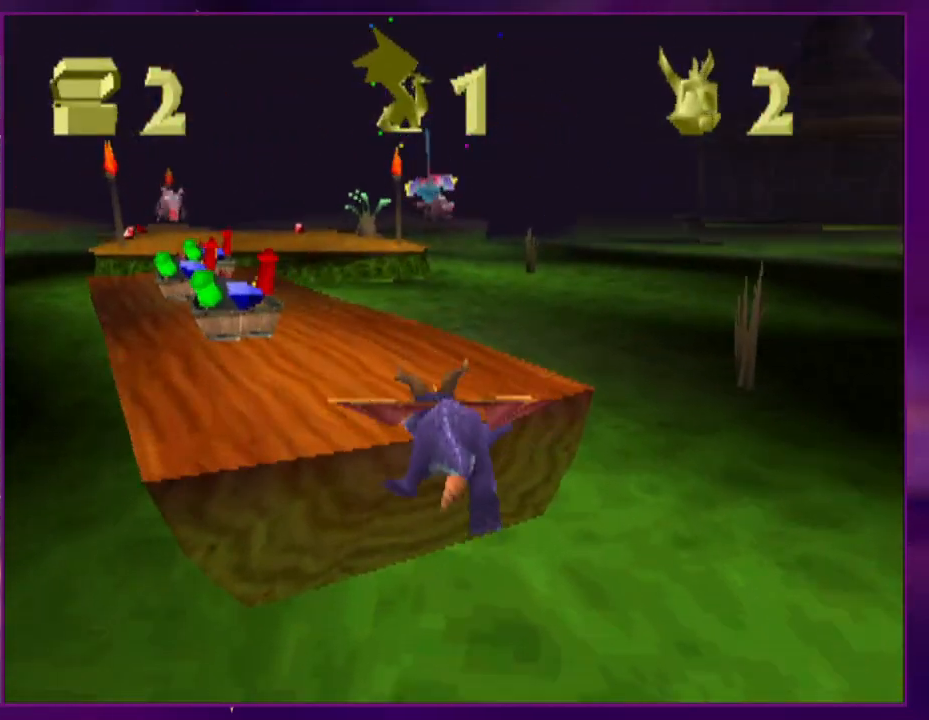
{"buttons": [], "events": [[33, "DPAD_LEFT", "up"], [367, "DPAD_LEFT", "down"], [500, "DPAD_LEFT", "up"]]}
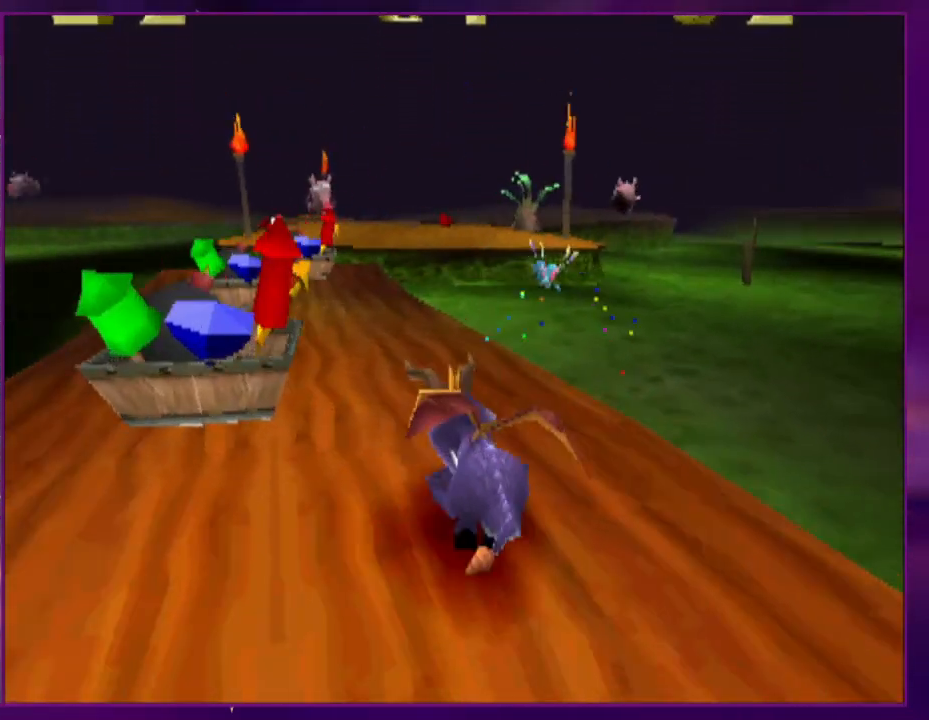
{"buttons": ["DPAD_LEFT"], "events": [[467, "DPAD_LEFT", "down"]]}
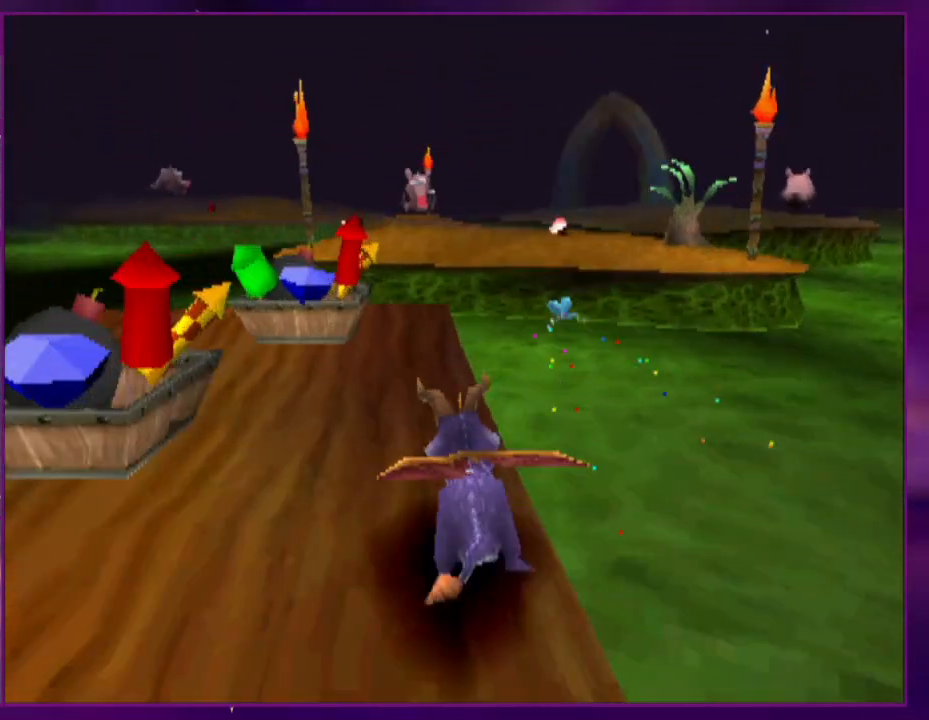
{"buttons": [], "events": [[33, "DPAD_LEFT", "up"], [200, "DPAD_RIGHT", "down"], [367, "DPAD_RIGHT", "up"]]}
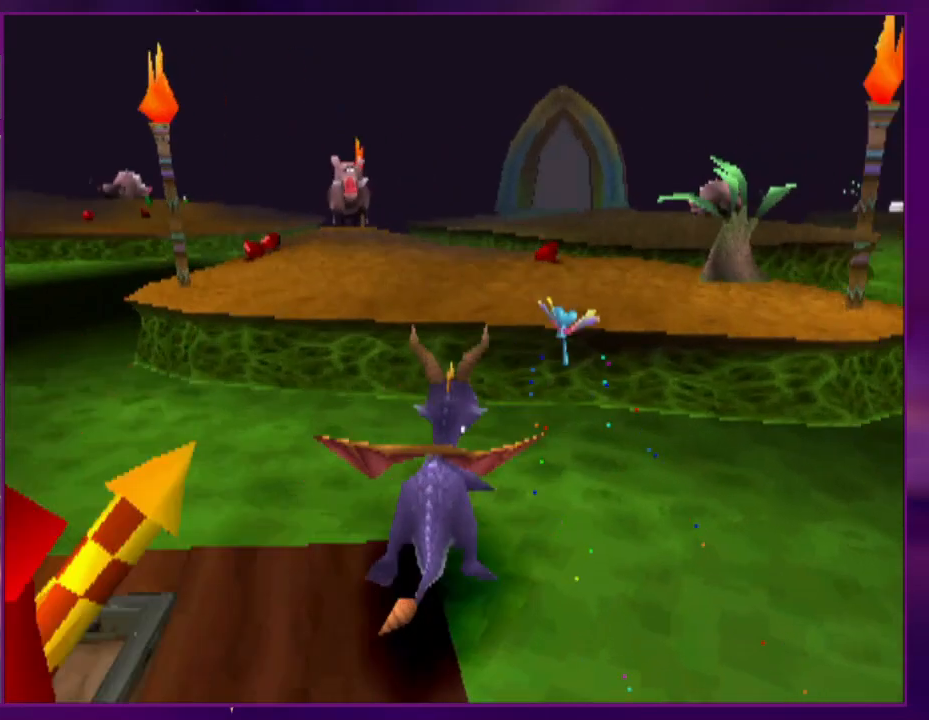
{"buttons": [], "events": [[333, "DPAD_RIGHT", "down"], [367, "DPAD_RIGHT", "up"]]}
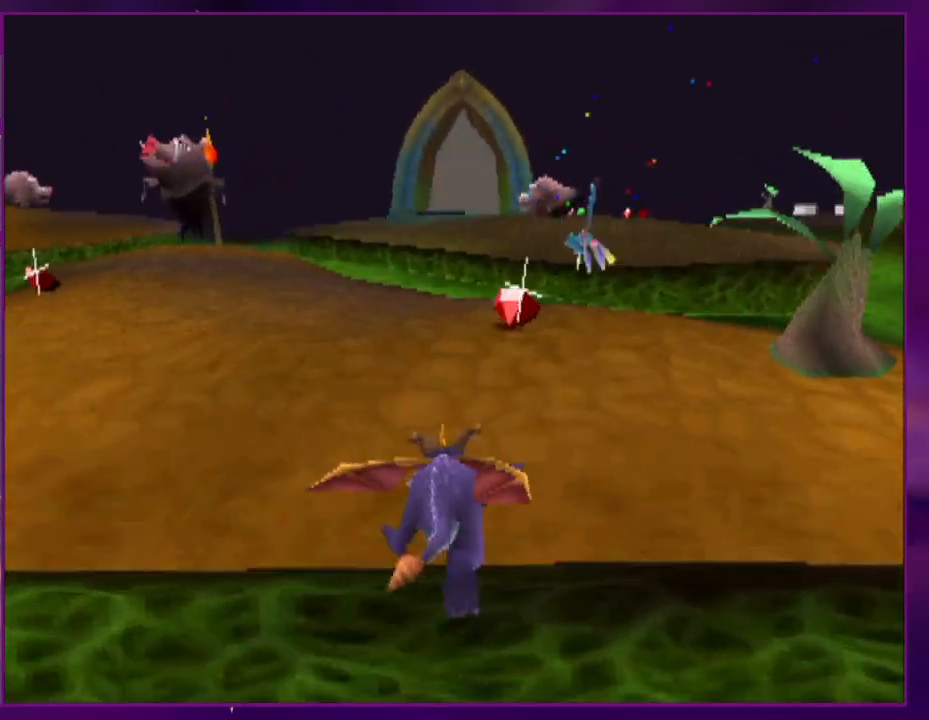
{"buttons": [], "events": [[267, "DPAD_RIGHT", "down"], [333, "DPAD_RIGHT", "up"]]}
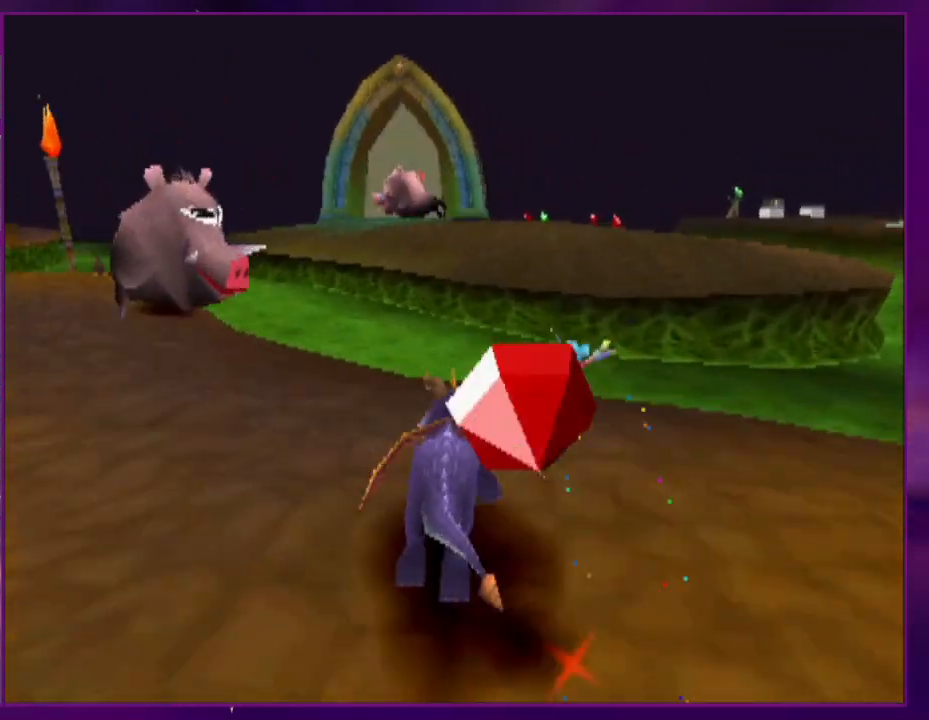
{"buttons": [], "events": []}
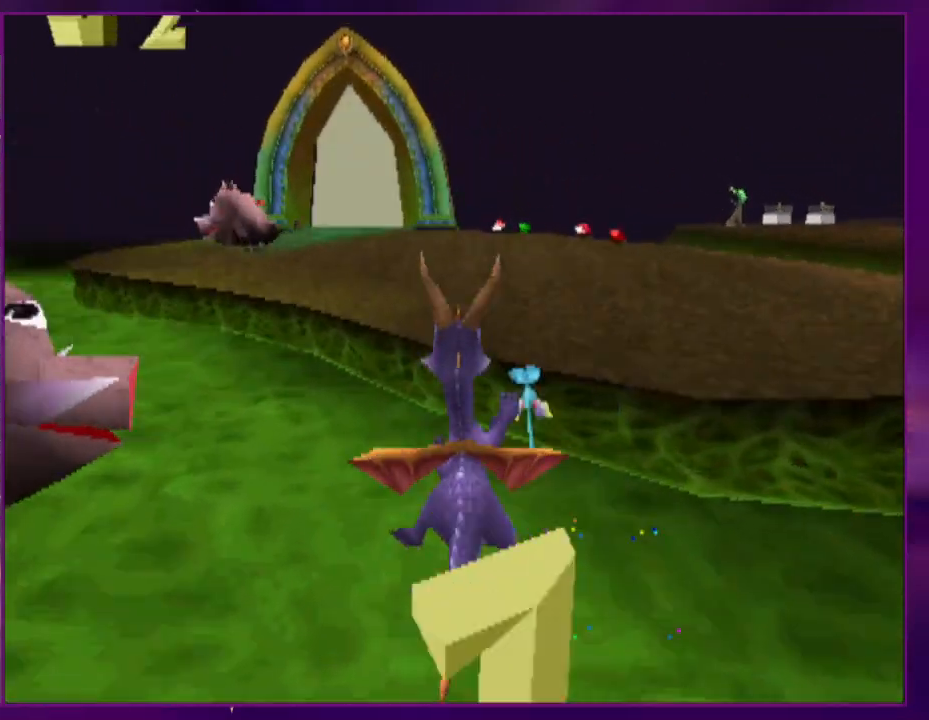
{"buttons": [], "events": []}
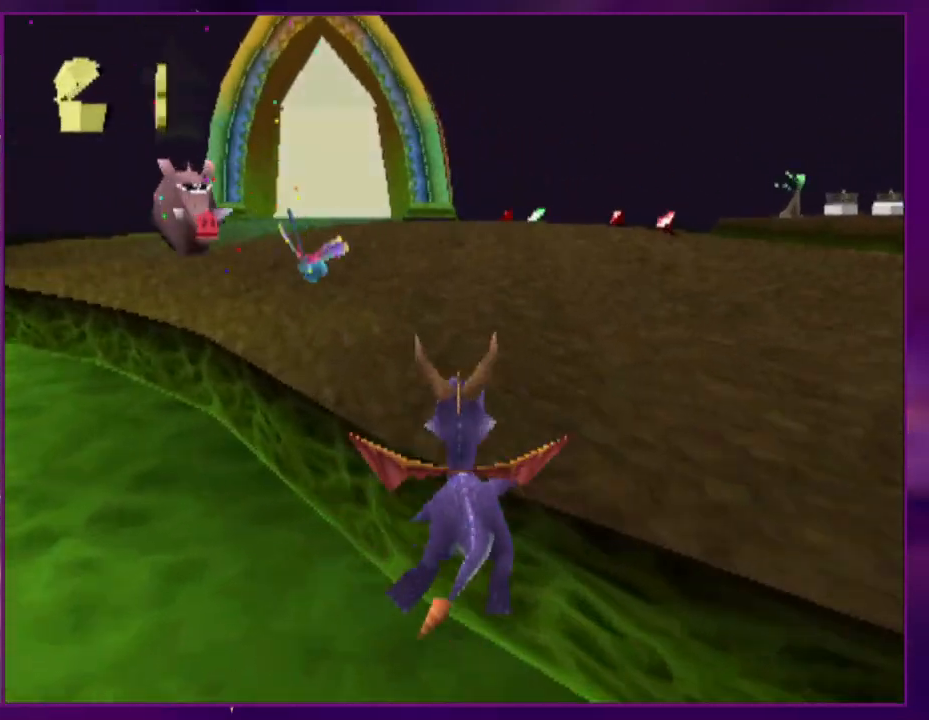
{"buttons": [], "events": [[67, "DPAD_LEFT", "down"], [133, "DPAD_LEFT", "up"], [367, "DPAD_UP", "down"], [467, "DPAD_UP", "up"]]}
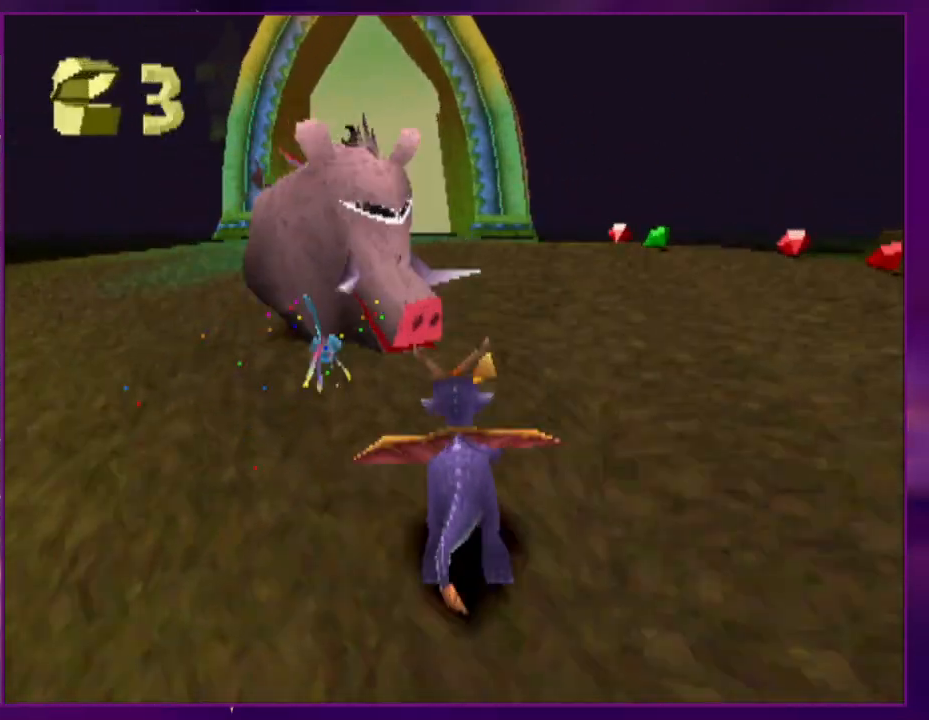
{"buttons": ["DPAD_LEFT"], "events": [[500, "DPAD_LEFT", "down"]]}
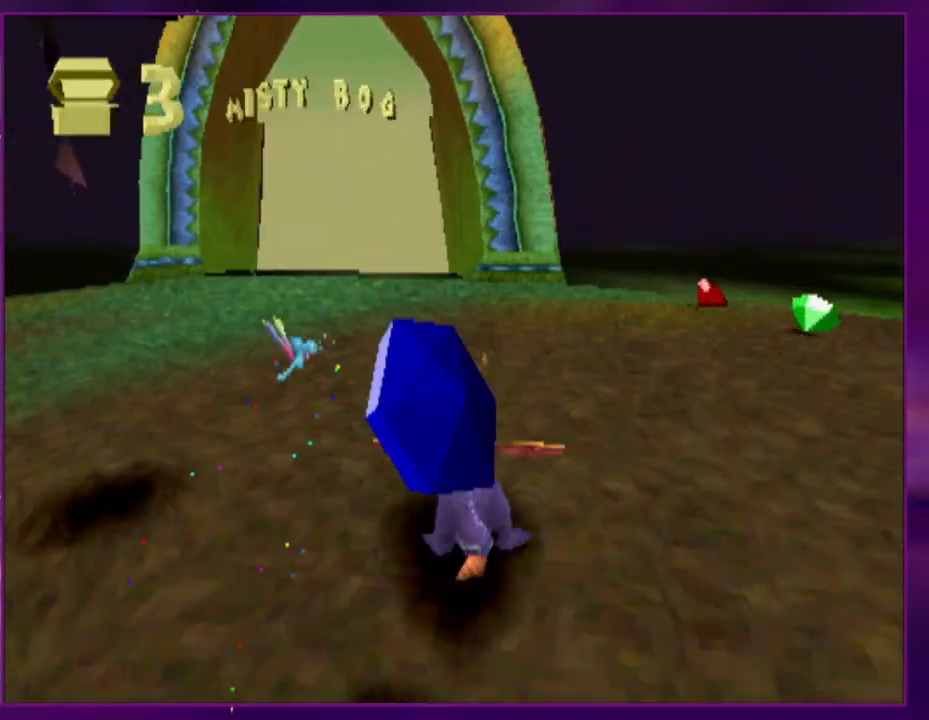
{"buttons": [], "events": [[67, "DPAD_LEFT", "up"]]}
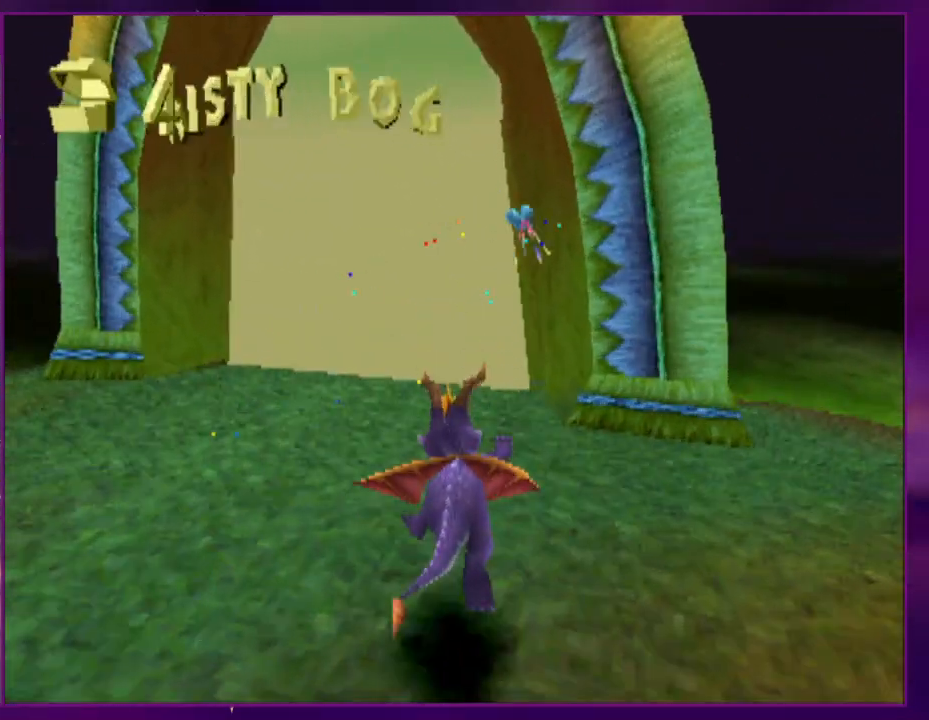
{"buttons": [], "events": [[100, "DPAD_RIGHT", "down"], [167, "DPAD_RIGHT", "up"]]}
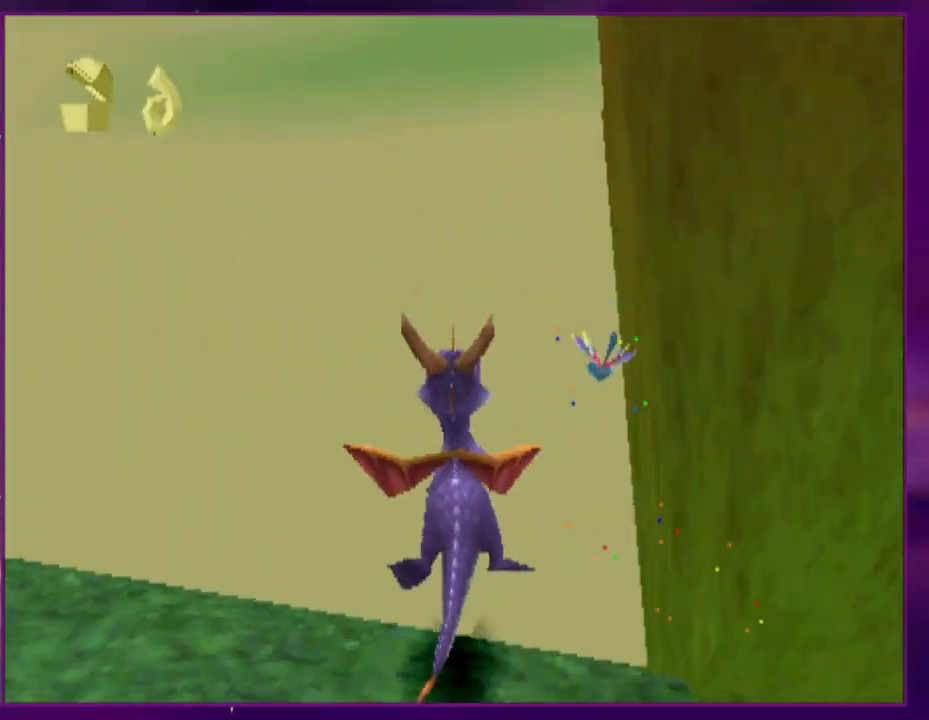
{"buttons": [], "events": []}
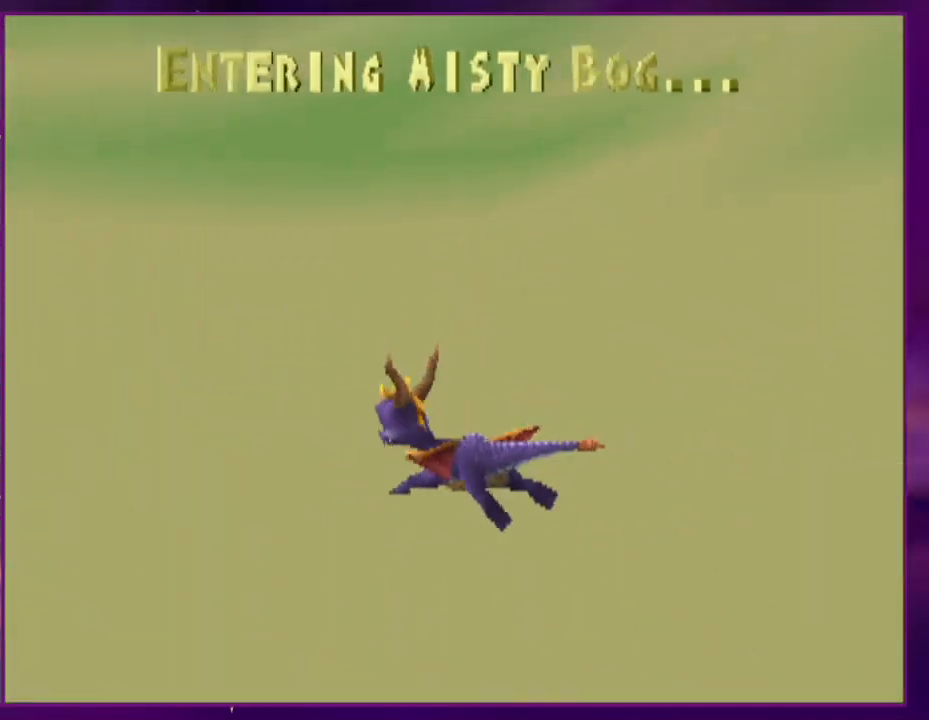
{"buttons": [], "events": []}
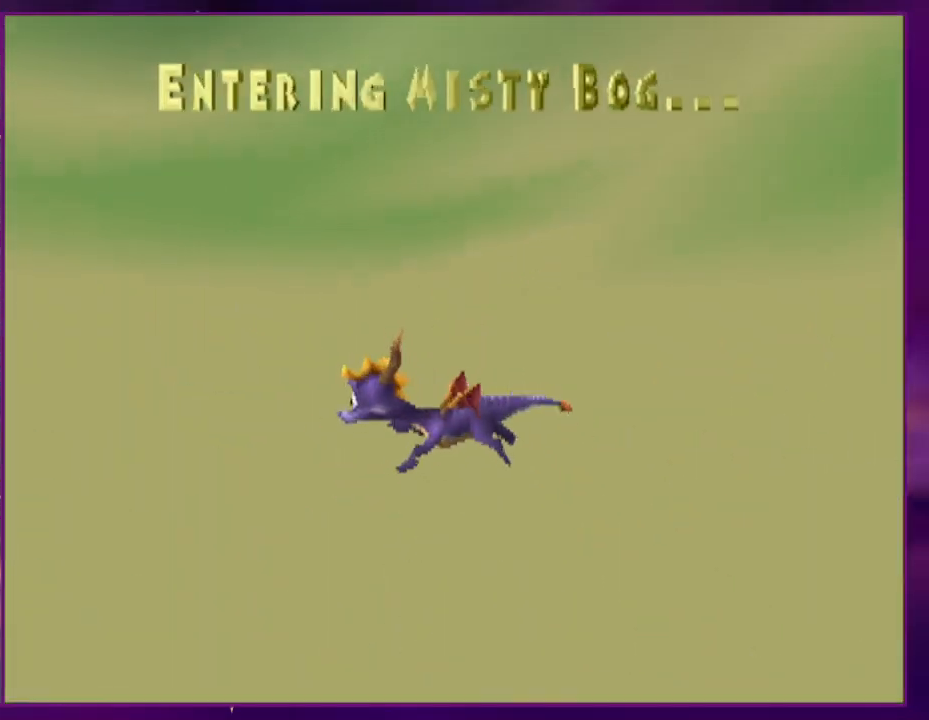
{"buttons": [], "events": []}
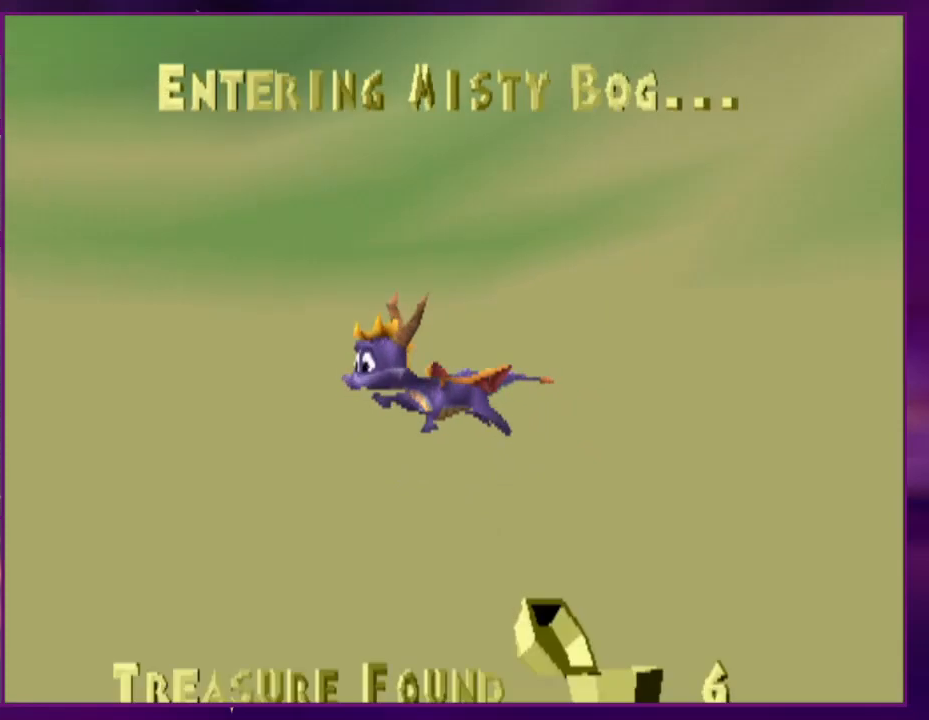
{"buttons": [], "events": []}
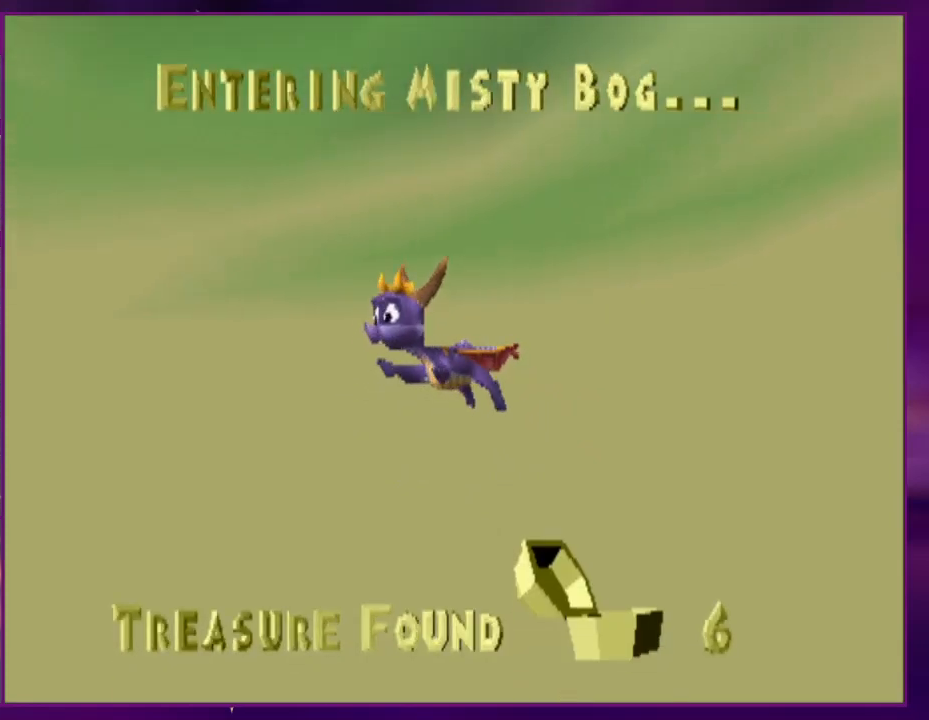
{"buttons": [], "events": []}
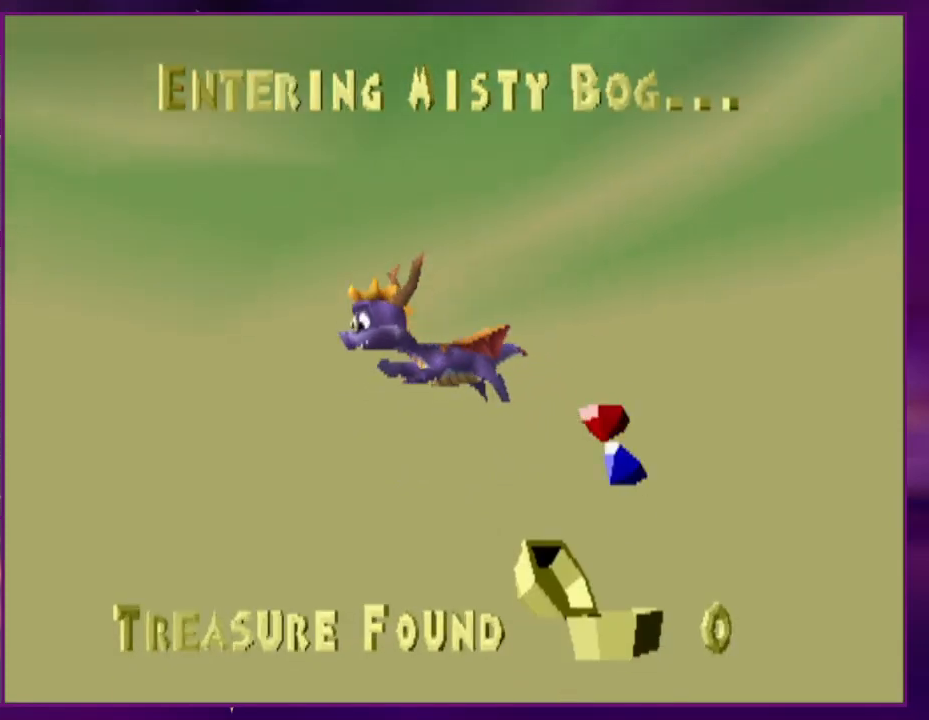
{"buttons": [], "events": []}
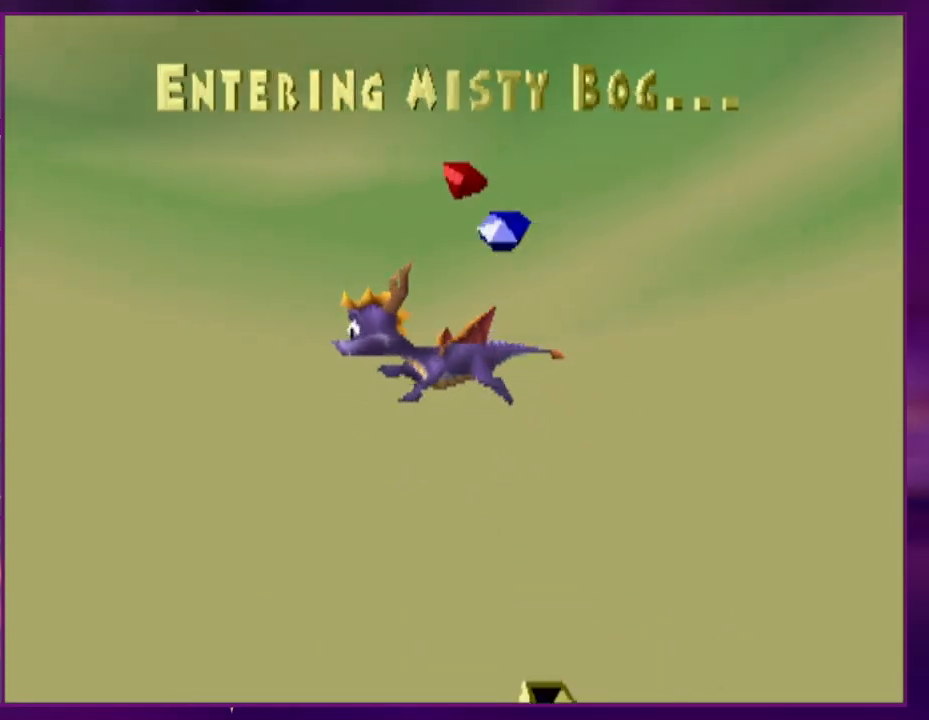
{"buttons": ["L1", "R1"], "events": [[333, "R1", "down"], [400, "L1", "down"], [433, "R1", "up"], [500, "R1", "down"]]}
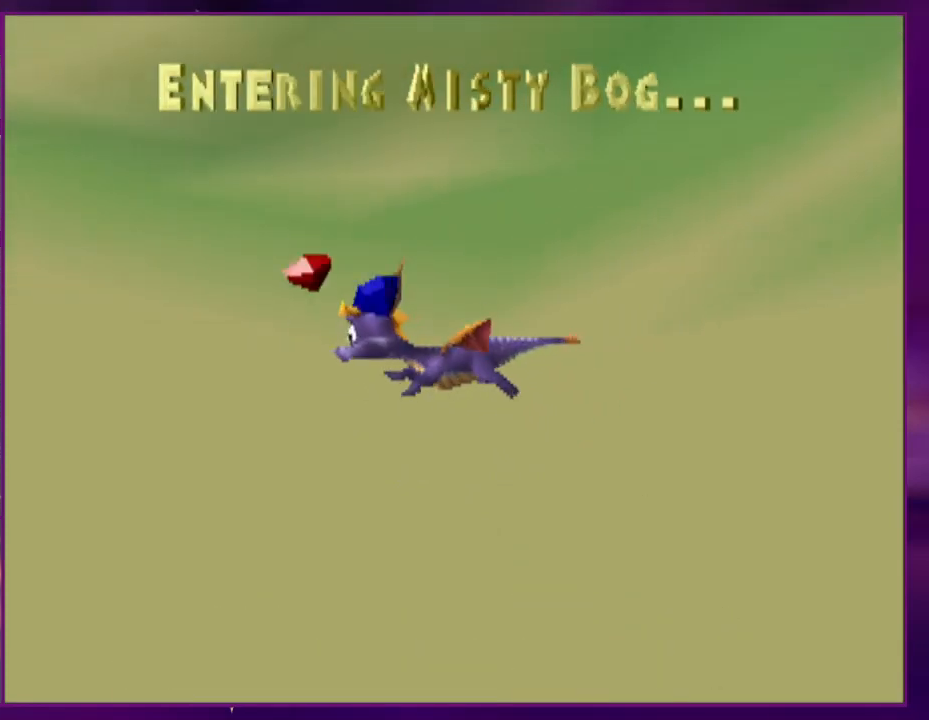
{"buttons": [], "events": [[33, "L1", "up"], [100, "L1", "down"], [100, "R1", "up"], [167, "R1", "down"], [200, "L1", "up"], [267, "L1", "down"], [267, "R1", "up"], [333, "R1", "down"], [400, "L1", "up"], [433, "R1", "up"]]}
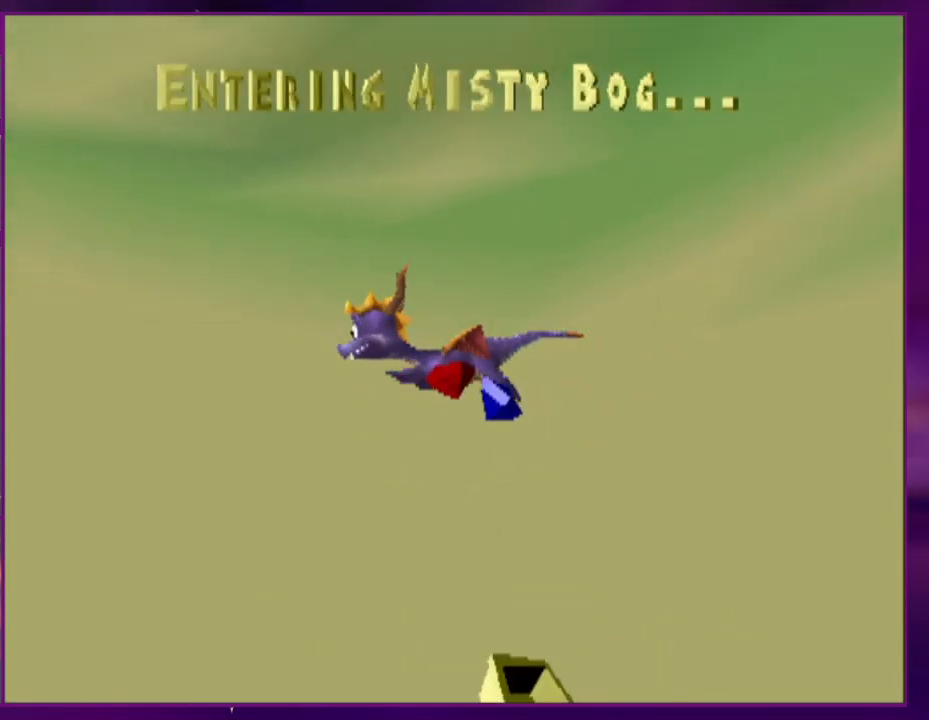
{"buttons": [], "events": []}
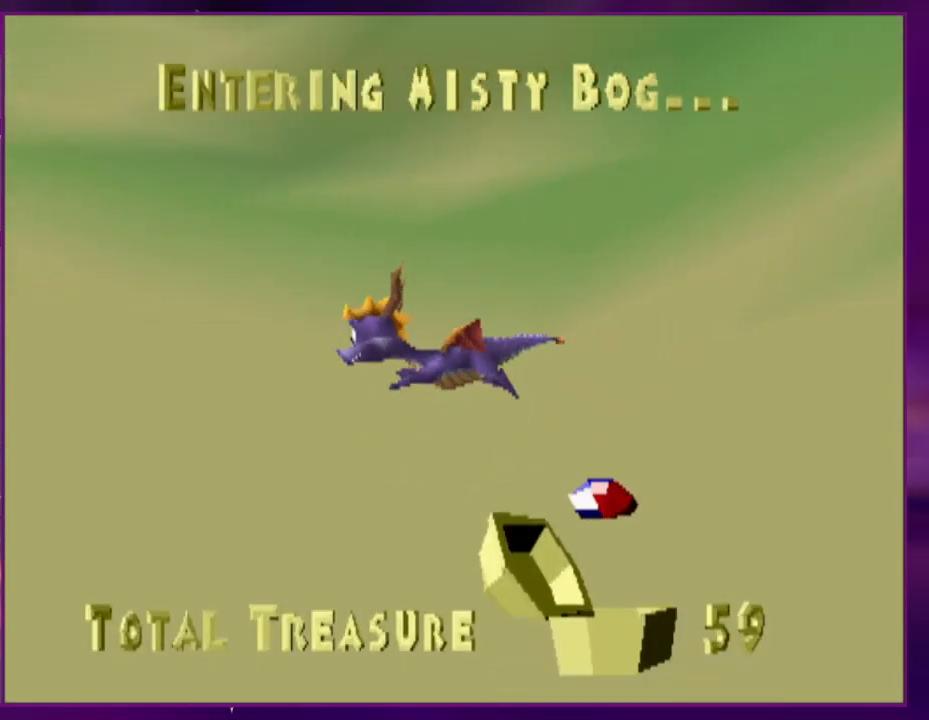
{"buttons": [], "events": []}
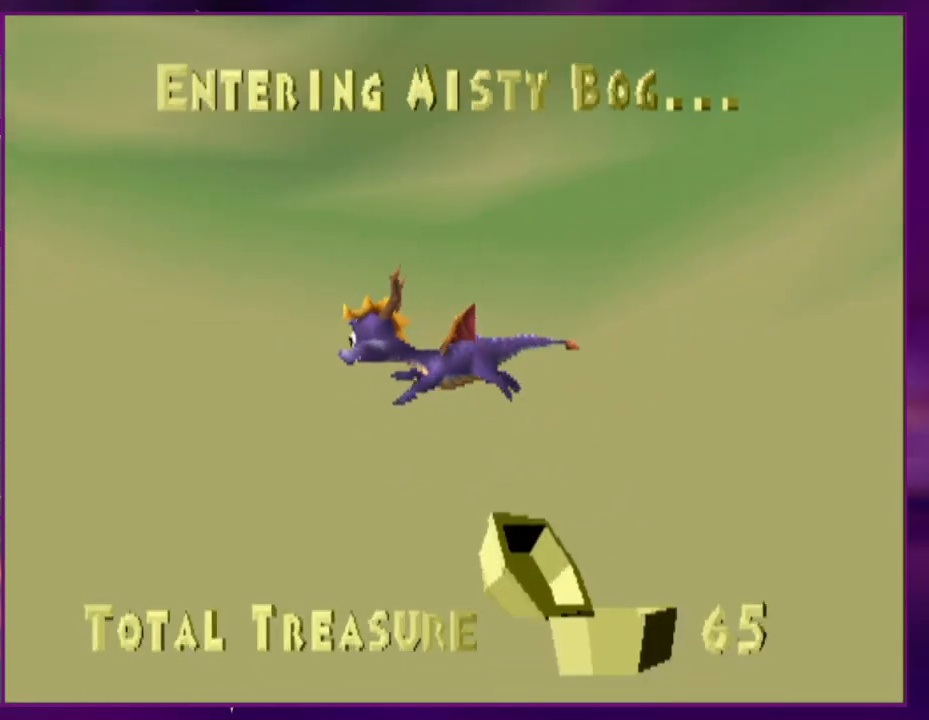
{"buttons": ["DPAD_UP"], "events": [[367, "DPAD_UP", "down"]]}
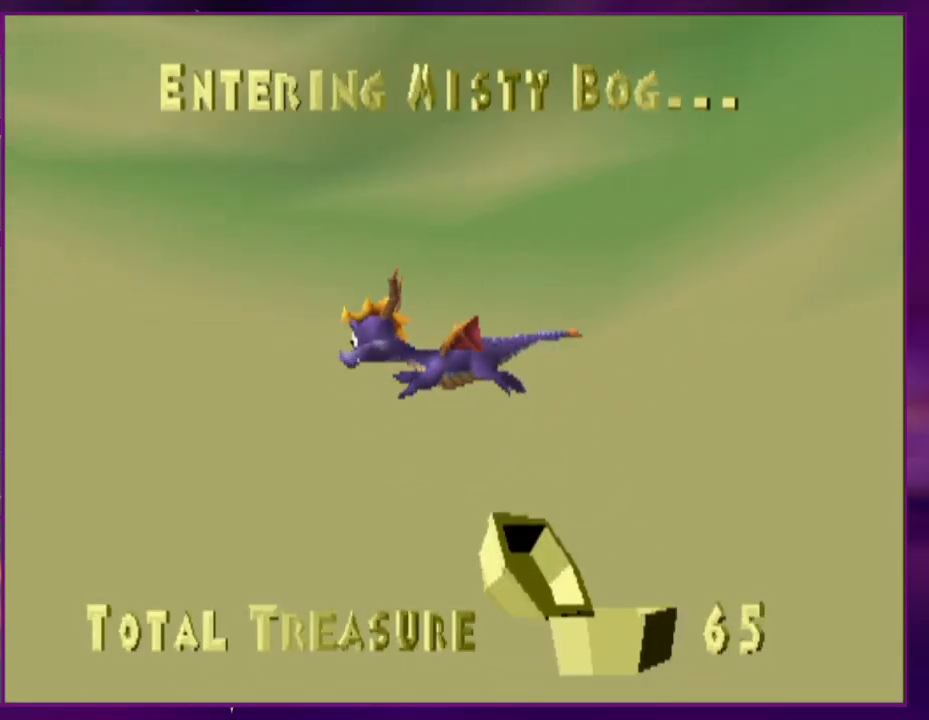
{"buttons": ["DPAD_UP"], "events": []}
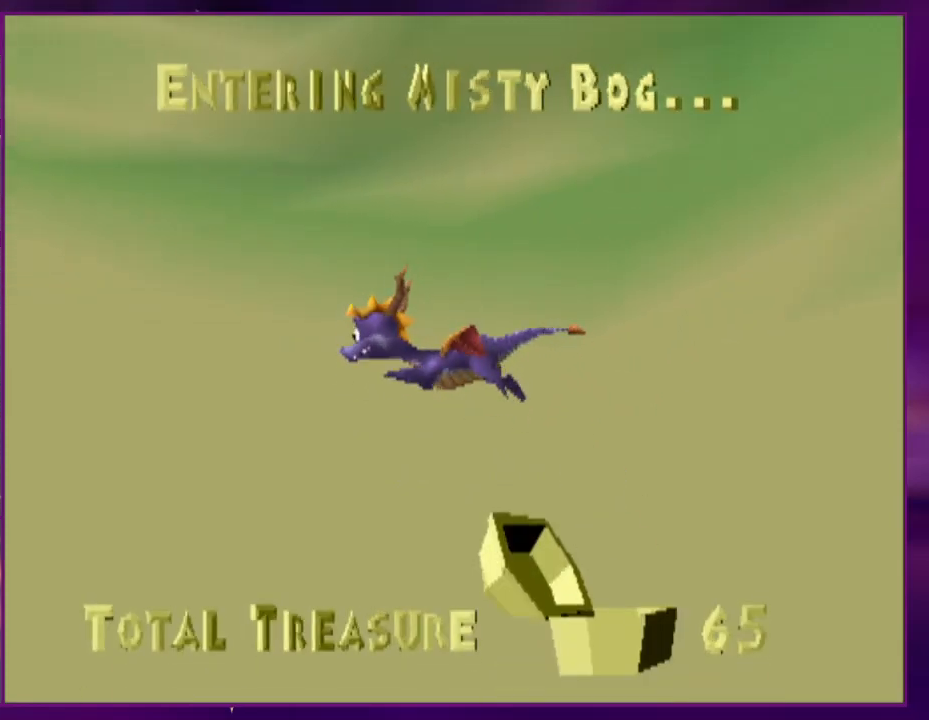
{"buttons": ["DPAD_UP"], "events": [[167, "DPAD_UP", "up"], [333, "DPAD_UP", "down"]]}
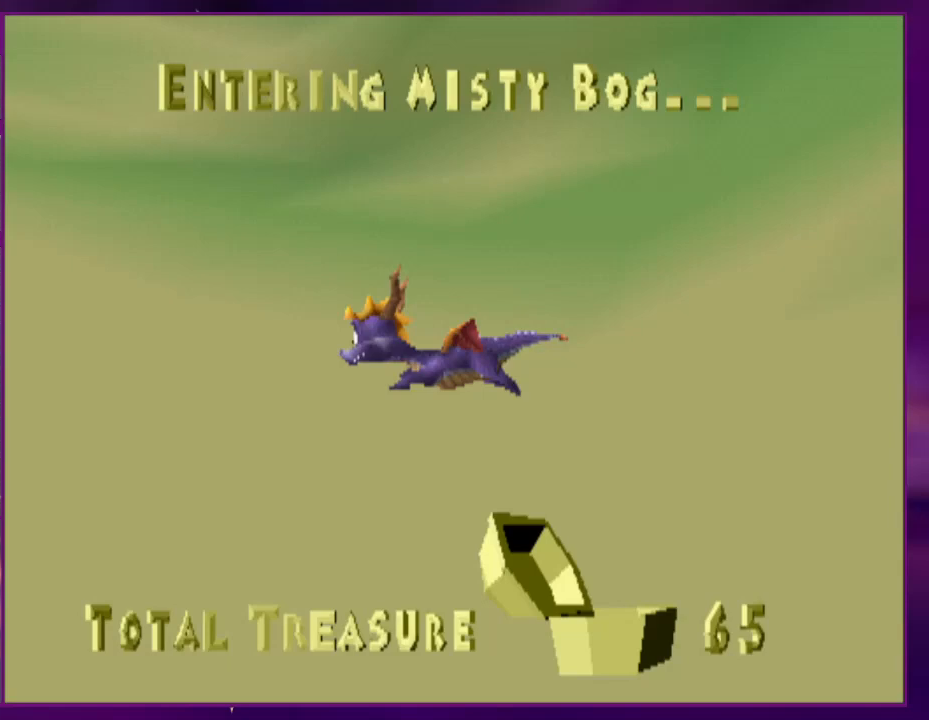
{"buttons": ["DPAD_UP"], "events": [[200, "DPAD_UP", "up"], [333, "DPAD_UP", "down"]]}
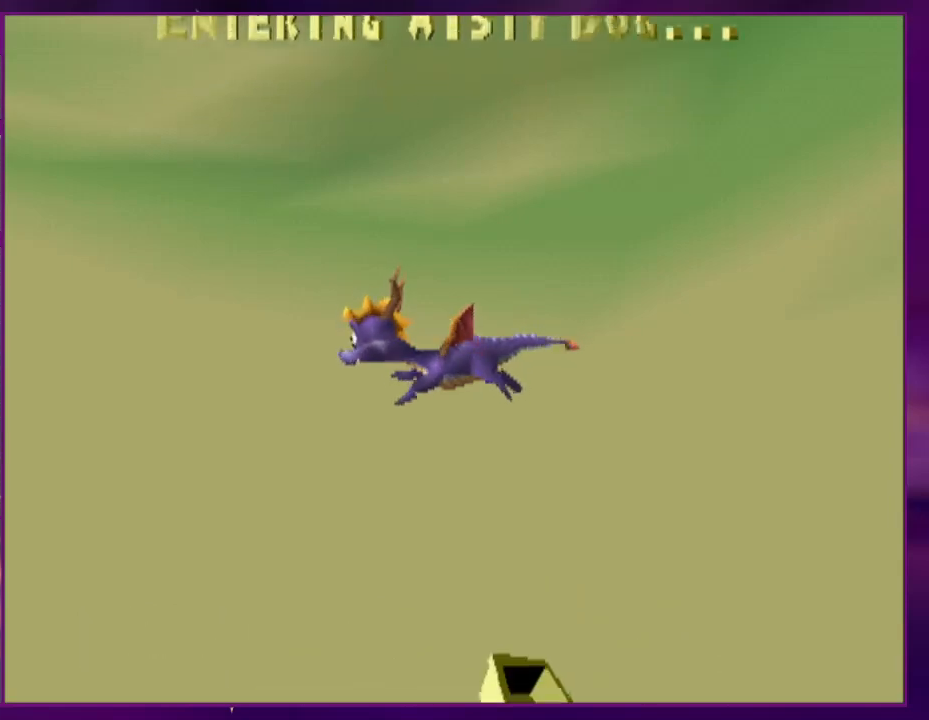
{"buttons": ["DPAD_UP"], "events": []}